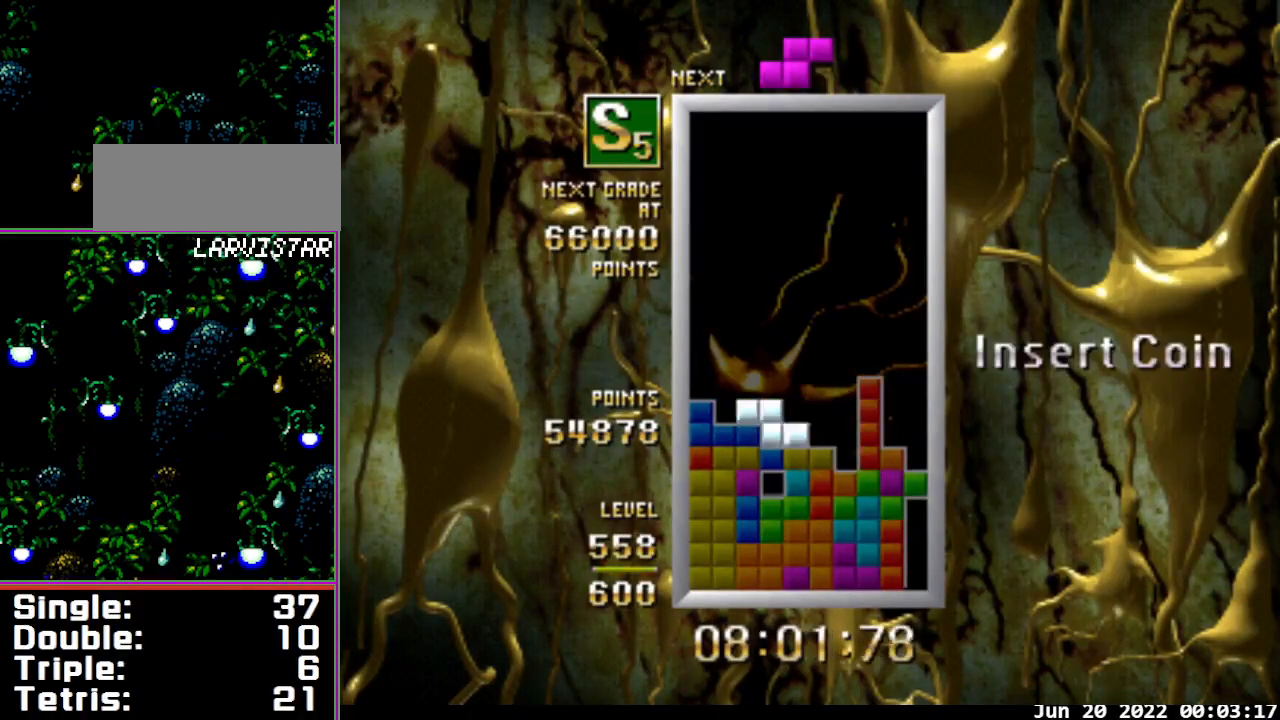
Gameplay with a controller; each line is a JSON object with the inputs held at the frame after it. "events" lists button and stick changes between this image and that frame as [ms after this image, input, new state], when the widget could be followed in between. Not read: L3 R3.
{"buttons": ["B", "DPAD_RIGHT"], "events": [[33, "DPAD_DOWN", "up"], [67, "B", "down"], [500, "DPAD_RIGHT", "down"]]}
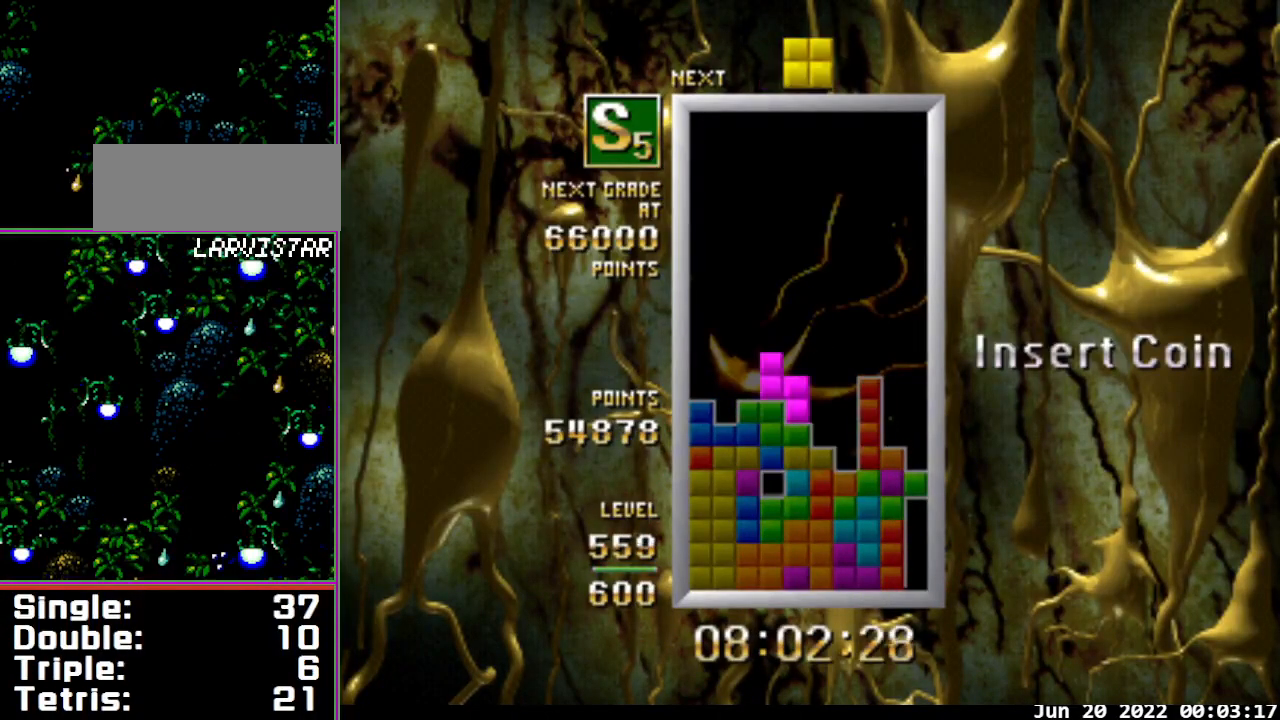
{"buttons": ["B", "DPAD_DOWN"], "events": [[67, "DPAD_RIGHT", "up"], [167, "DPAD_RIGHT", "down"], [233, "DPAD_RIGHT", "up"], [300, "DPAD_RIGHT", "down"], [367, "DPAD_RIGHT", "up"], [467, "DPAD_DOWN", "down"]]}
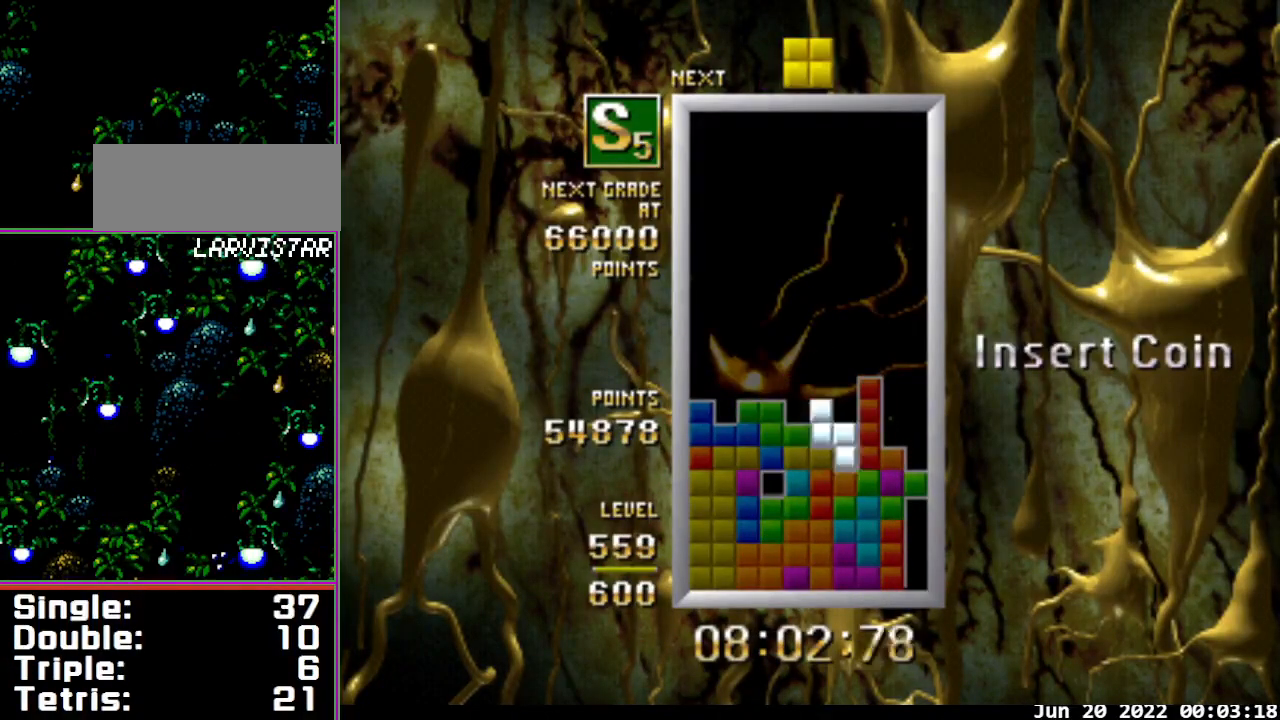
{"buttons": [], "events": [[33, "B", "up"], [67, "DPAD_DOWN", "up"]]}
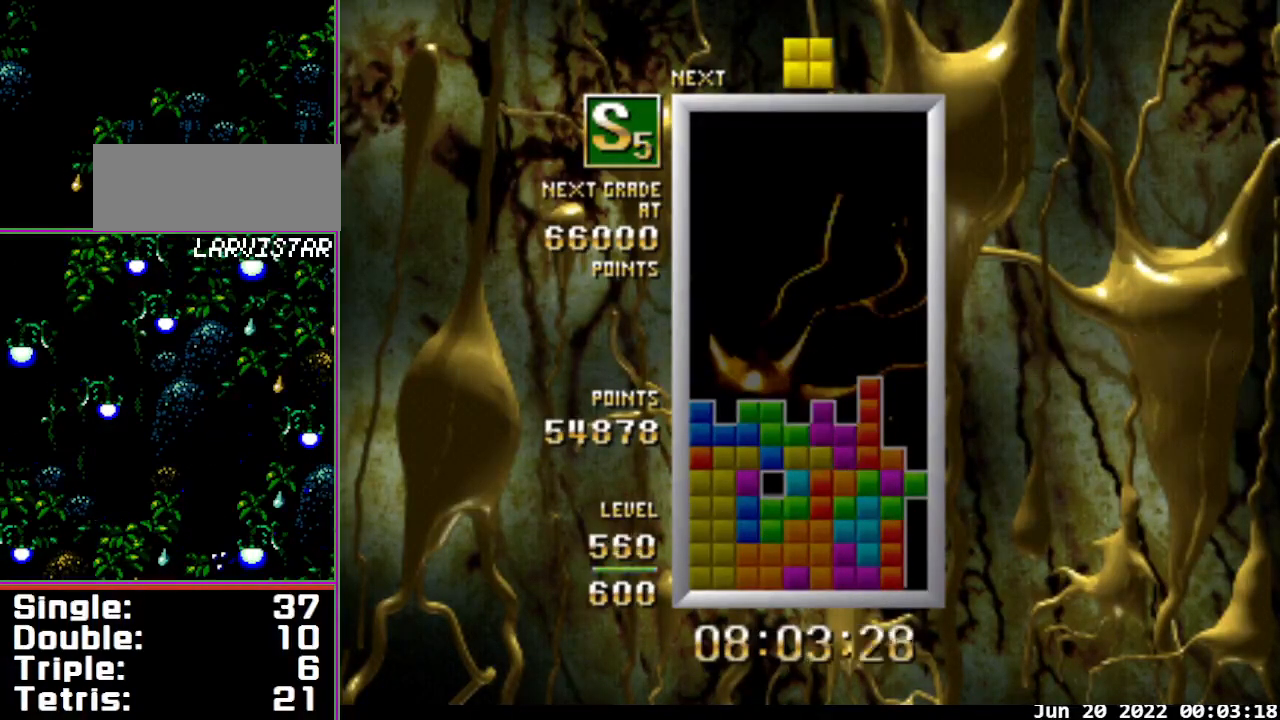
{"buttons": ["DPAD_DOWN"], "events": [[100, "DPAD_LEFT", "down"], [167, "DPAD_LEFT", "up"], [267, "DPAD_LEFT", "down"], [367, "DPAD_LEFT", "up"], [433, "DPAD_DOWN", "down"]]}
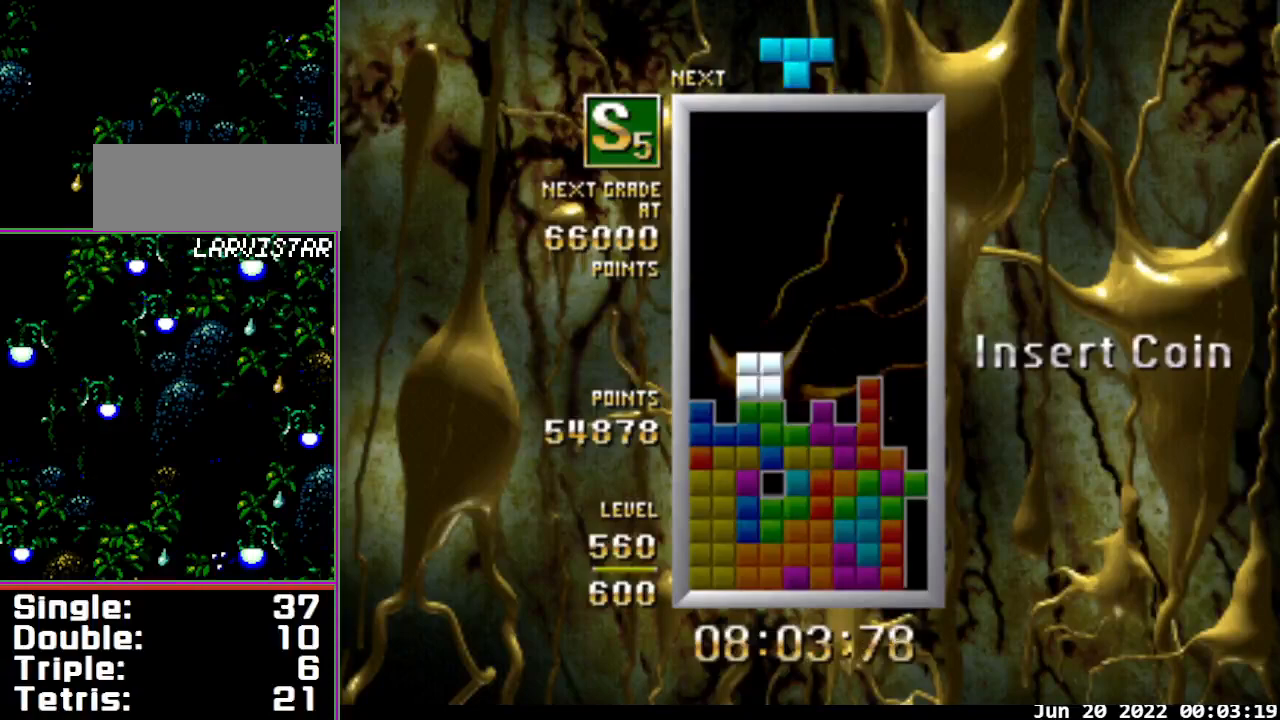
{"buttons": ["A"], "events": [[67, "DPAD_DOWN", "up"], [100, "A", "down"]]}
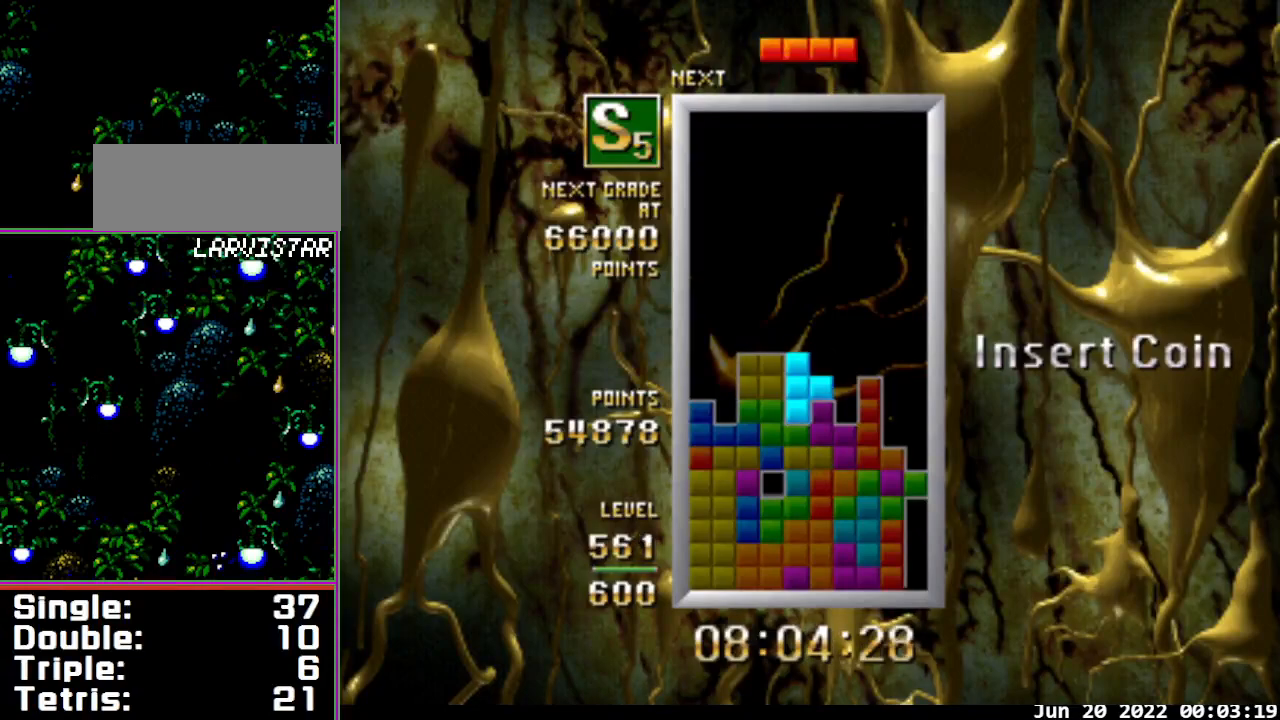
{"buttons": ["B"], "events": [[233, "A", "up"], [333, "DPAD_DOWN", "down"], [433, "DPAD_DOWN", "up"], [500, "B", "down"]]}
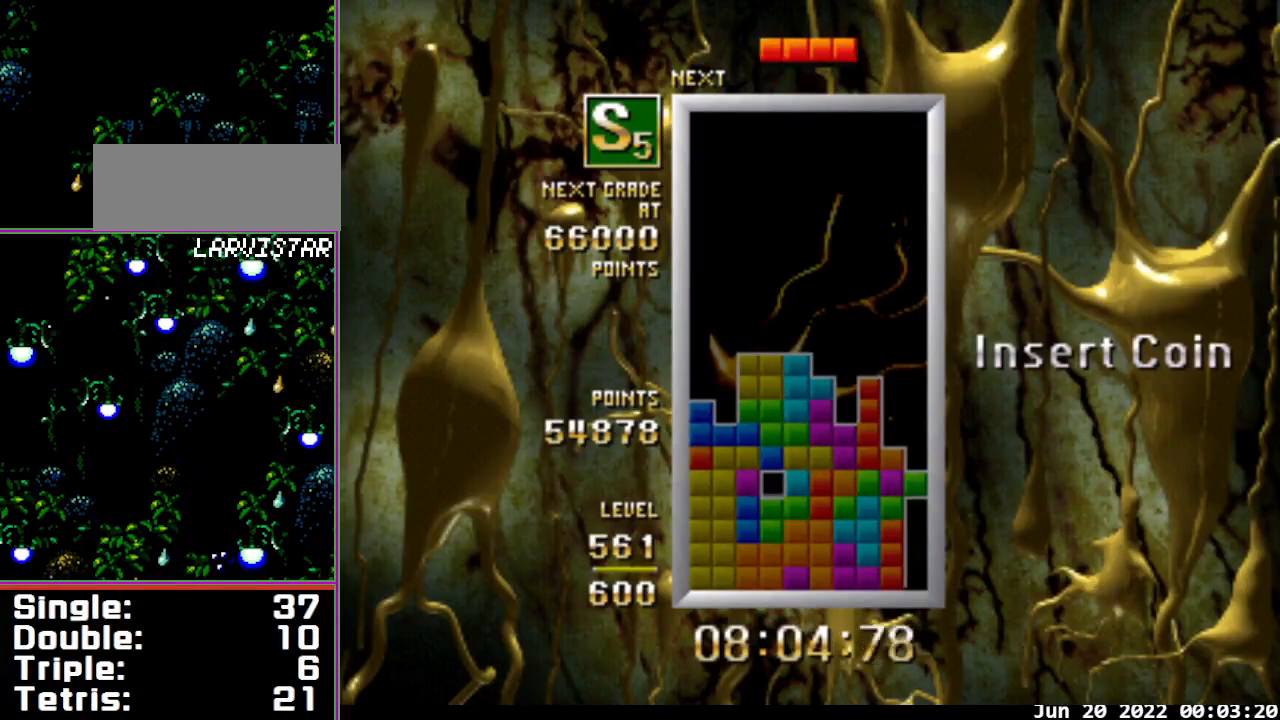
{"buttons": ["B"], "events": []}
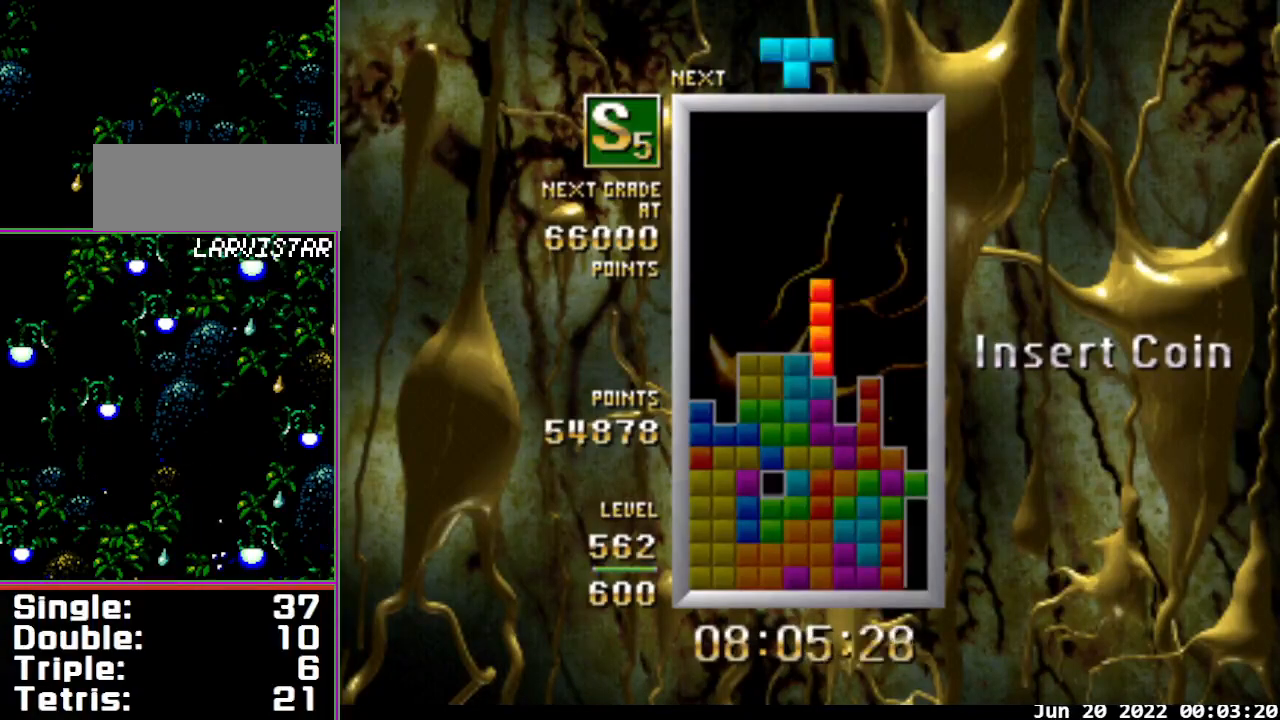
{"buttons": [], "events": [[133, "DPAD_RIGHT", "down"], [200, "B", "up"], [233, "DPAD_RIGHT", "up"], [400, "DPAD_DOWN", "down"], [500, "DPAD_DOWN", "up"]]}
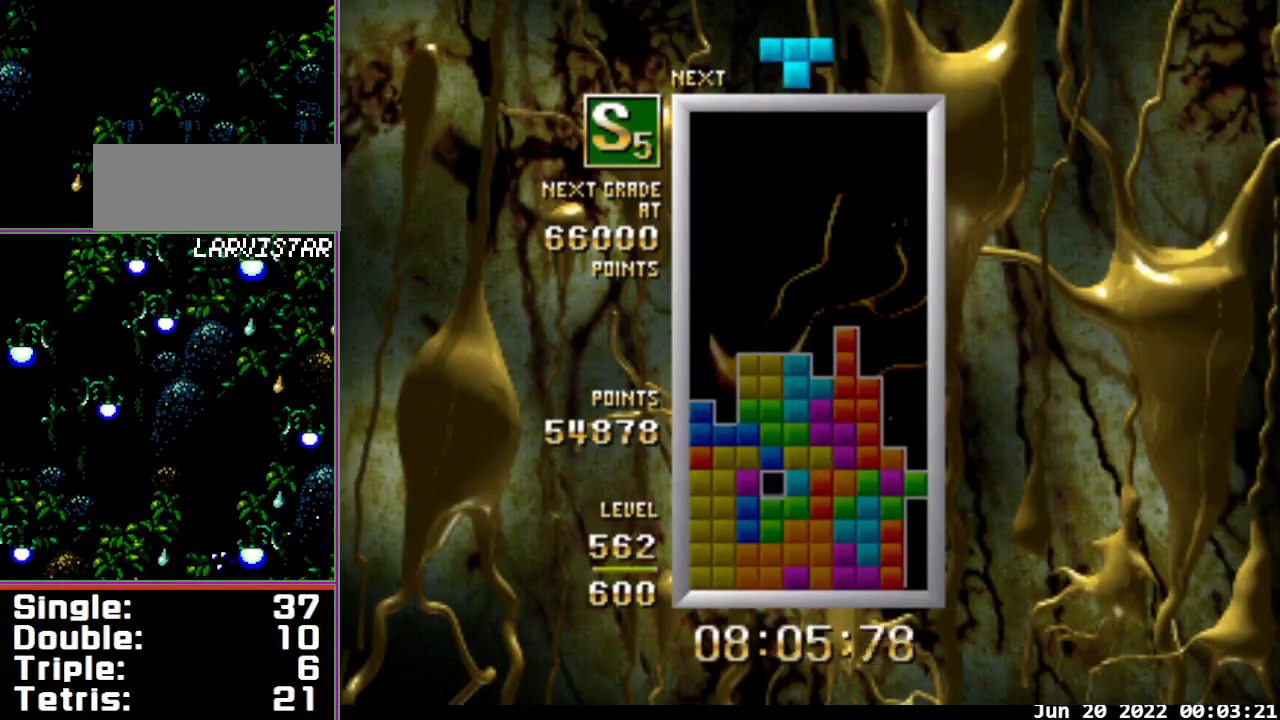
{"buttons": ["B", "DPAD_LEFT"], "events": [[67, "B", "down"], [500, "DPAD_LEFT", "down"]]}
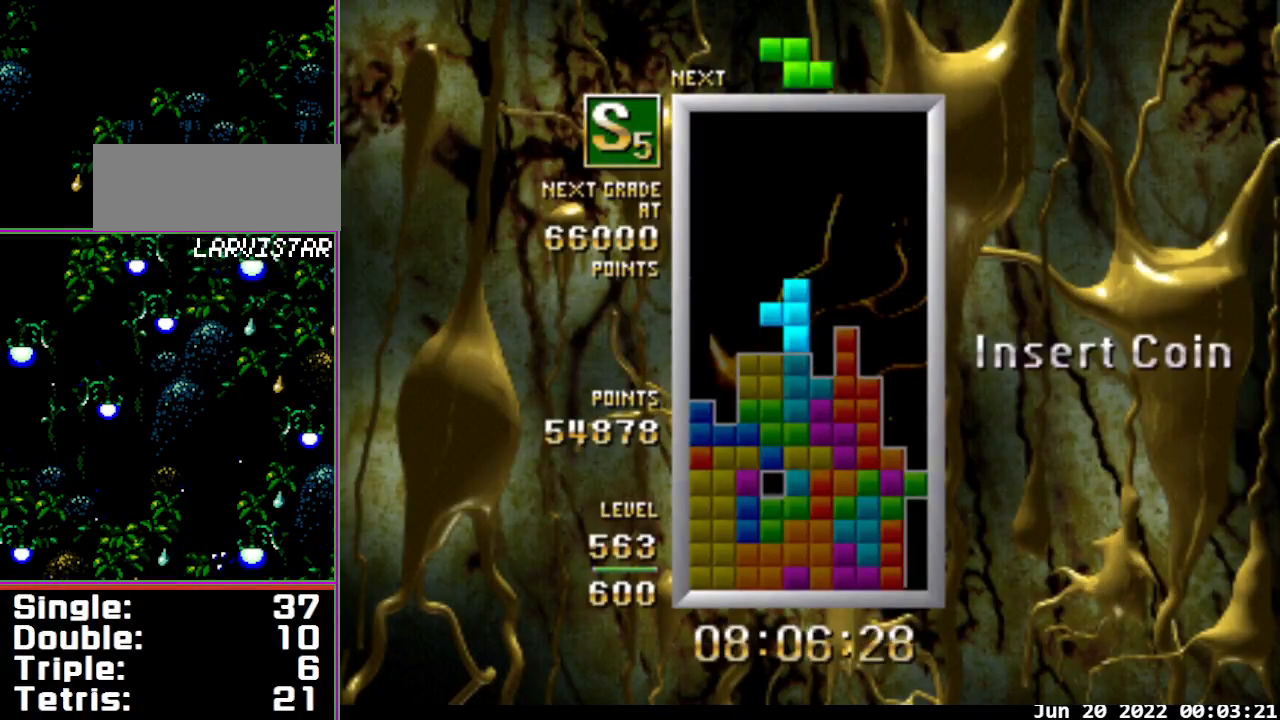
{"buttons": ["B", "DPAD_DOWN"], "events": [[67, "DPAD_LEFT", "up"], [133, "DPAD_LEFT", "down"], [200, "DPAD_LEFT", "up"], [267, "DPAD_LEFT", "down"], [333, "DPAD_LEFT", "up"], [367, "DPAD_LEFT", "down"], [500, "DPAD_DOWN", "down"], [500, "DPAD_LEFT", "up"]]}
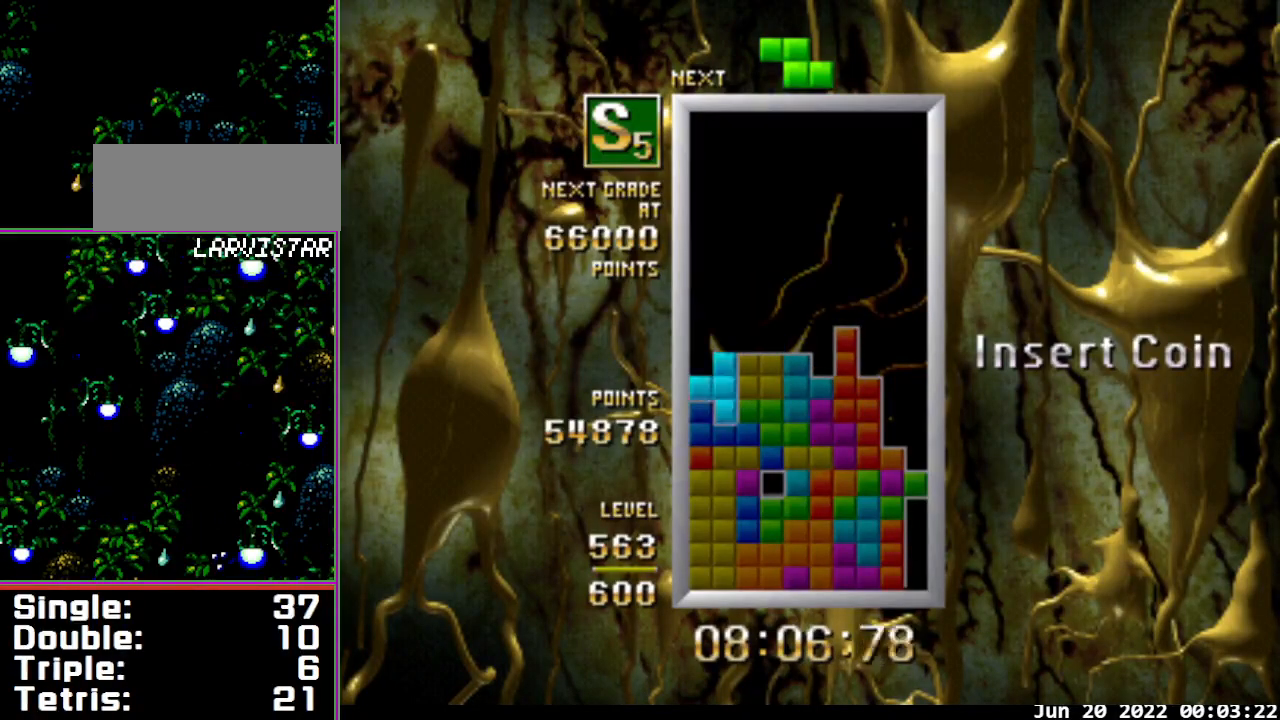
{"buttons": ["B", "DPAD_LEFT"], "events": [[33, "B", "up"], [100, "DPAD_DOWN", "up"], [167, "B", "down"], [233, "DPAD_LEFT", "down"]]}
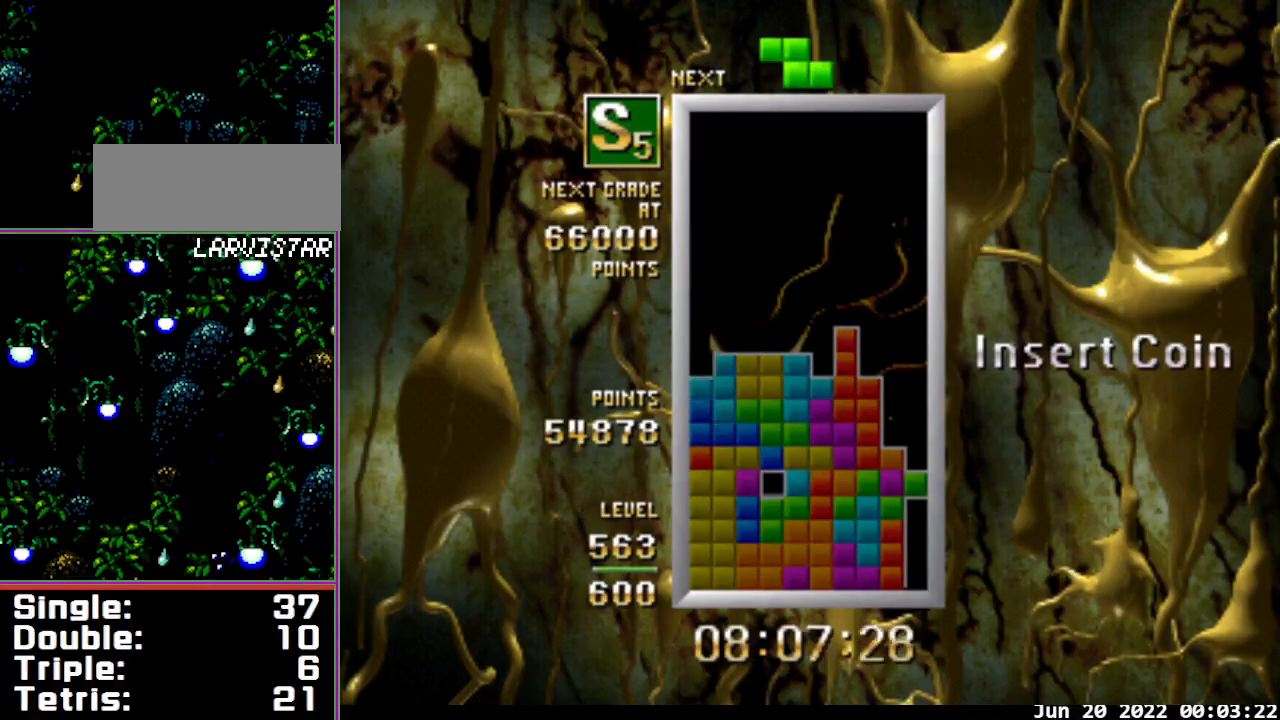
{"buttons": [], "events": [[333, "B", "up"], [333, "DPAD_LEFT", "up"]]}
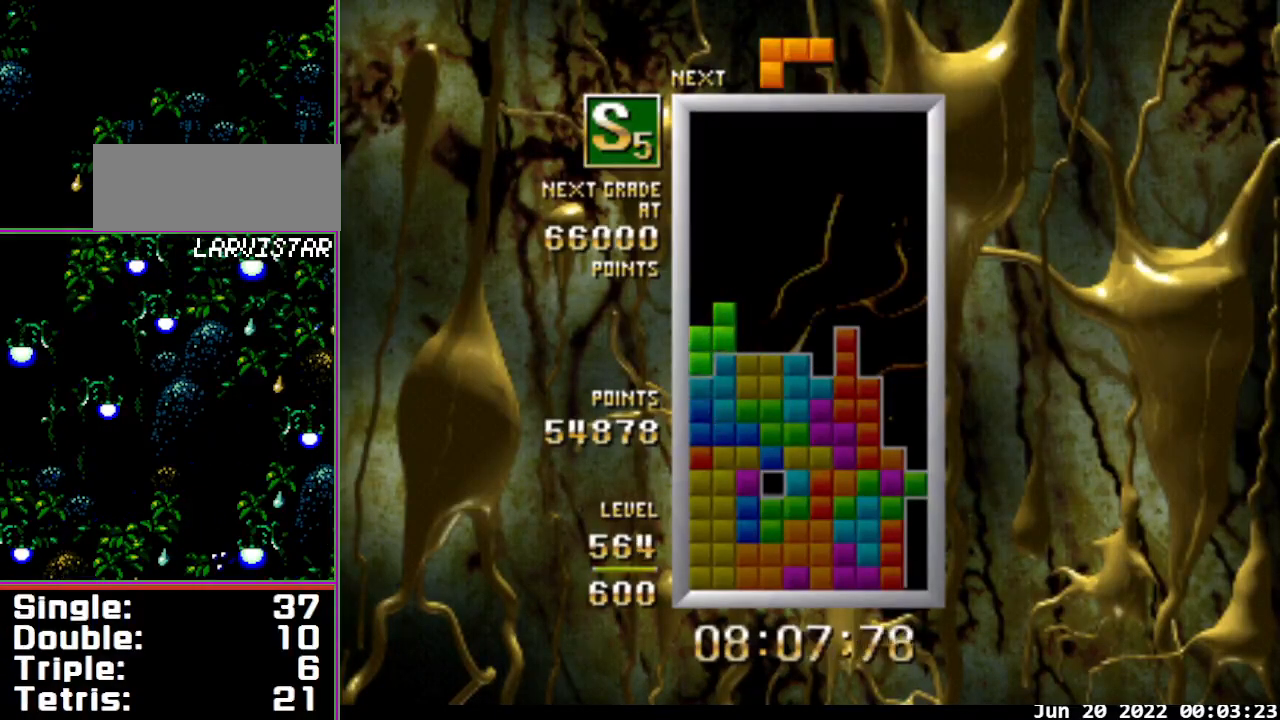
{"buttons": ["B"], "events": [[67, "DPAD_DOWN", "down"], [167, "DPAD_DOWN", "up"], [233, "B", "down"]]}
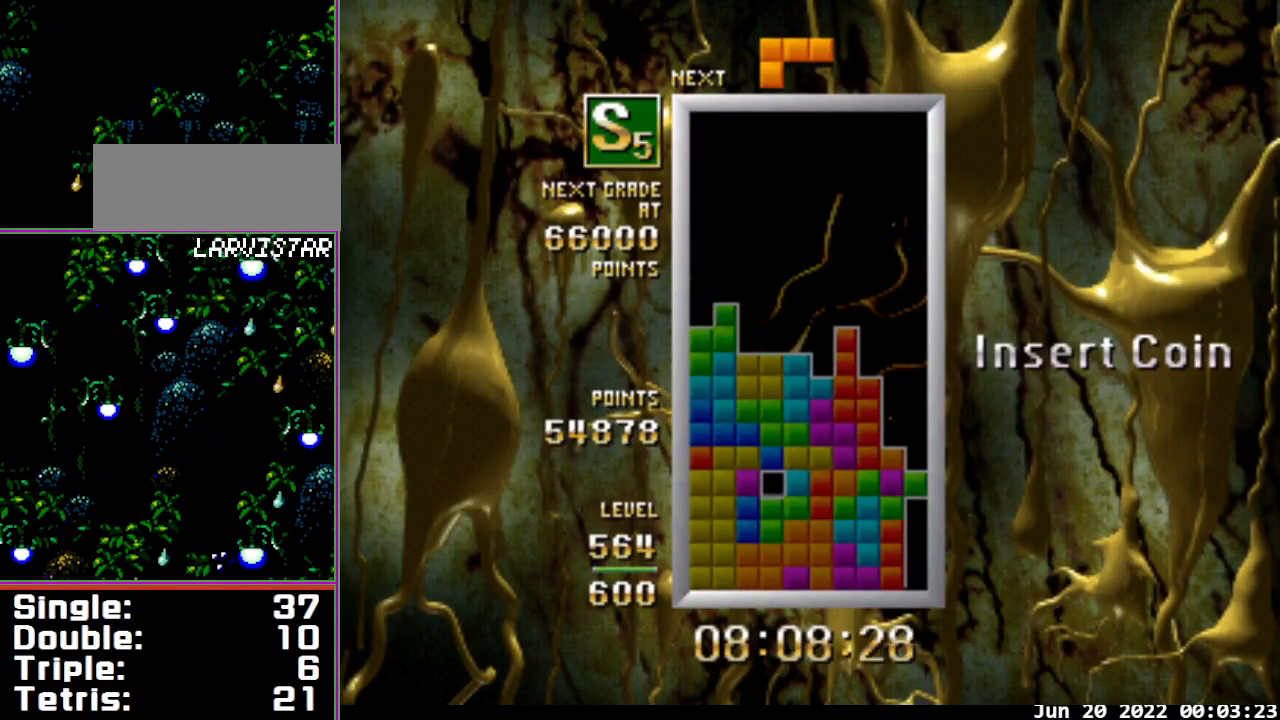
{"buttons": [], "events": [[200, "DPAD_RIGHT", "down"], [333, "DPAD_RIGHT", "up"], [367, "B", "up"]]}
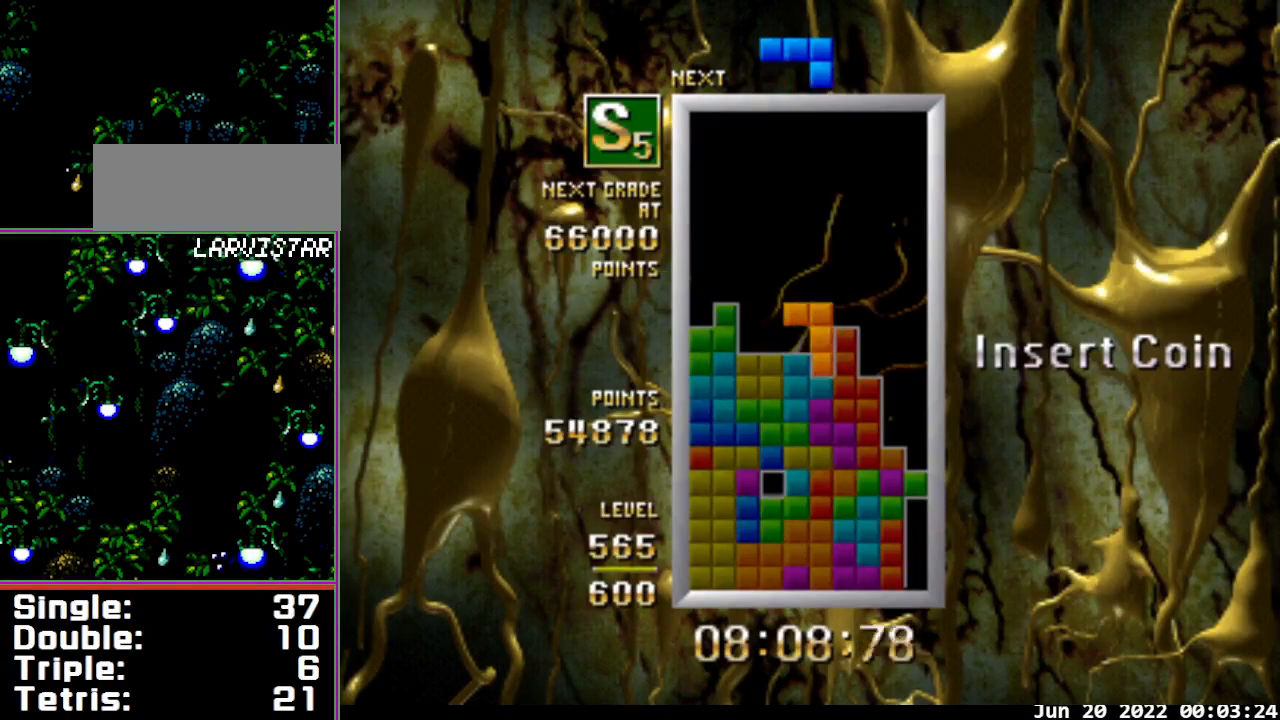
{"buttons": [], "events": [[67, "DPAD_DOWN", "down"], [167, "DPAD_DOWN", "up"]]}
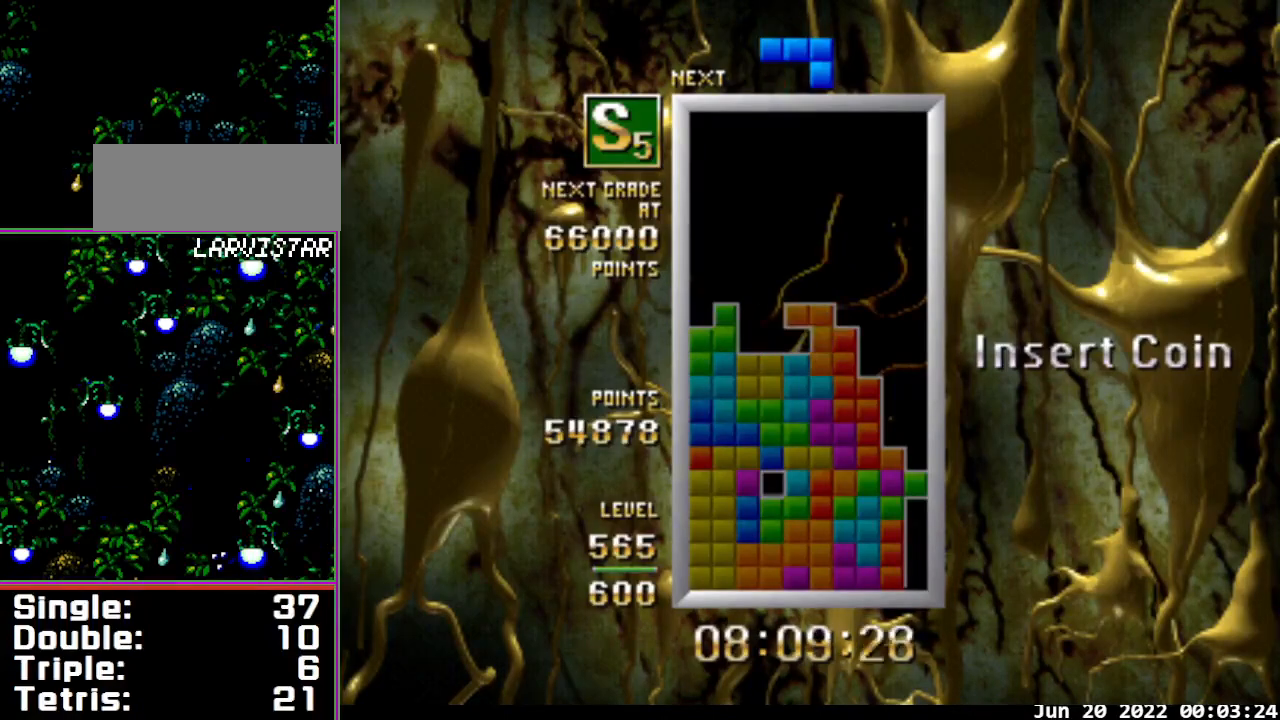
{"buttons": ["DPAD_DOWN"], "events": [[267, "DPAD_RIGHT", "down"], [367, "DPAD_RIGHT", "up"], [500, "DPAD_DOWN", "down"]]}
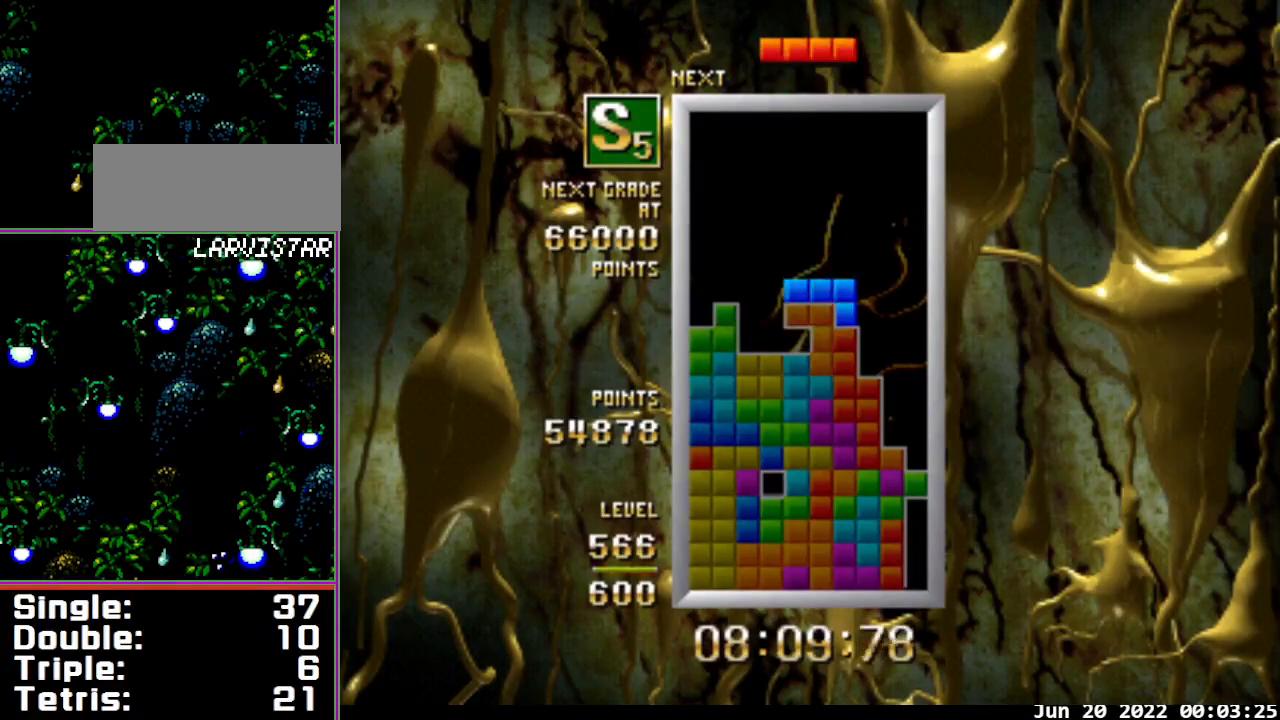
{"buttons": ["B", "DPAD_RIGHT"], "events": [[100, "DPAD_DOWN", "up"], [167, "DPAD_RIGHT", "down"], [267, "B", "down"]]}
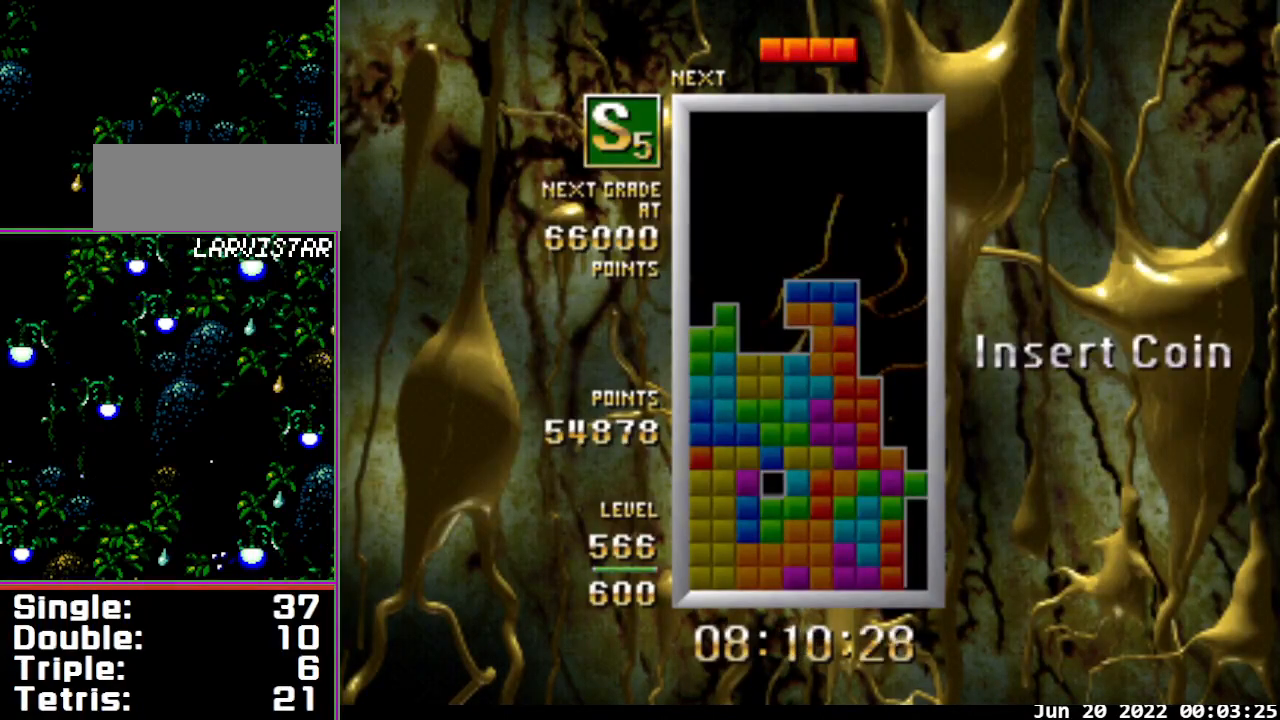
{"buttons": [], "events": [[333, "B", "up"], [333, "DPAD_DOWN", "down"], [333, "DPAD_RIGHT", "up"], [467, "DPAD_DOWN", "up"]]}
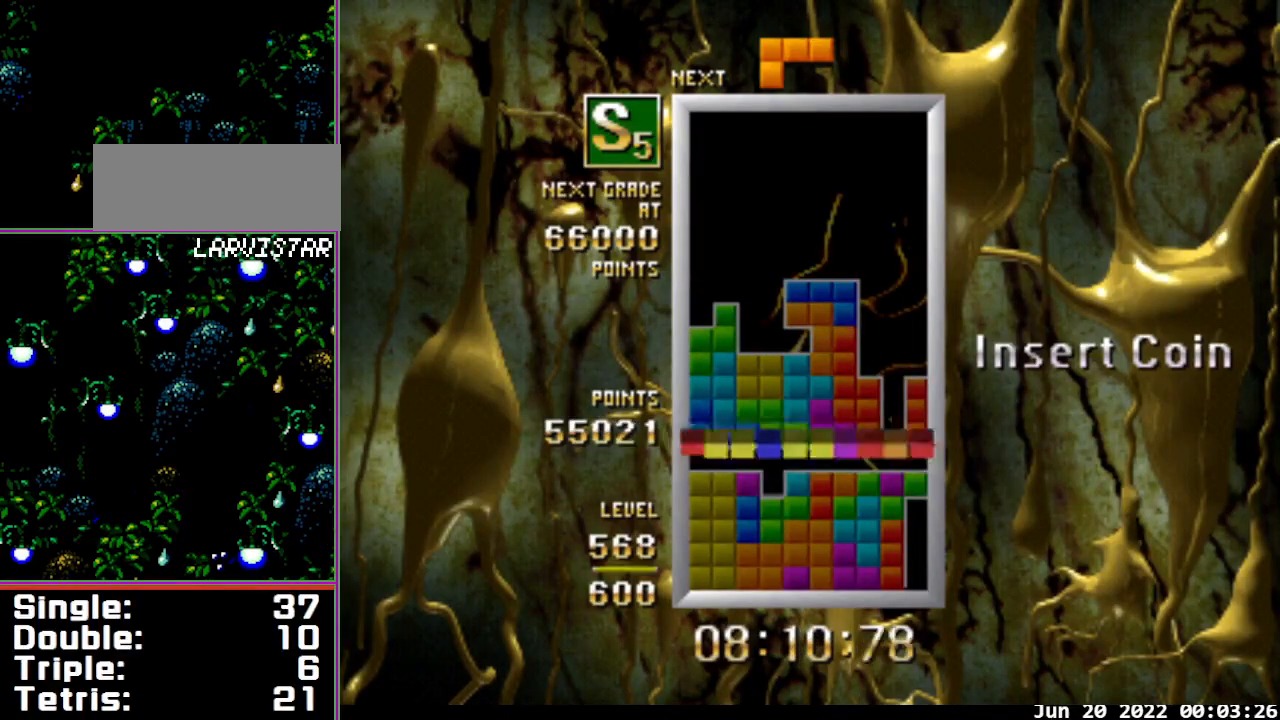
{"buttons": [], "events": []}
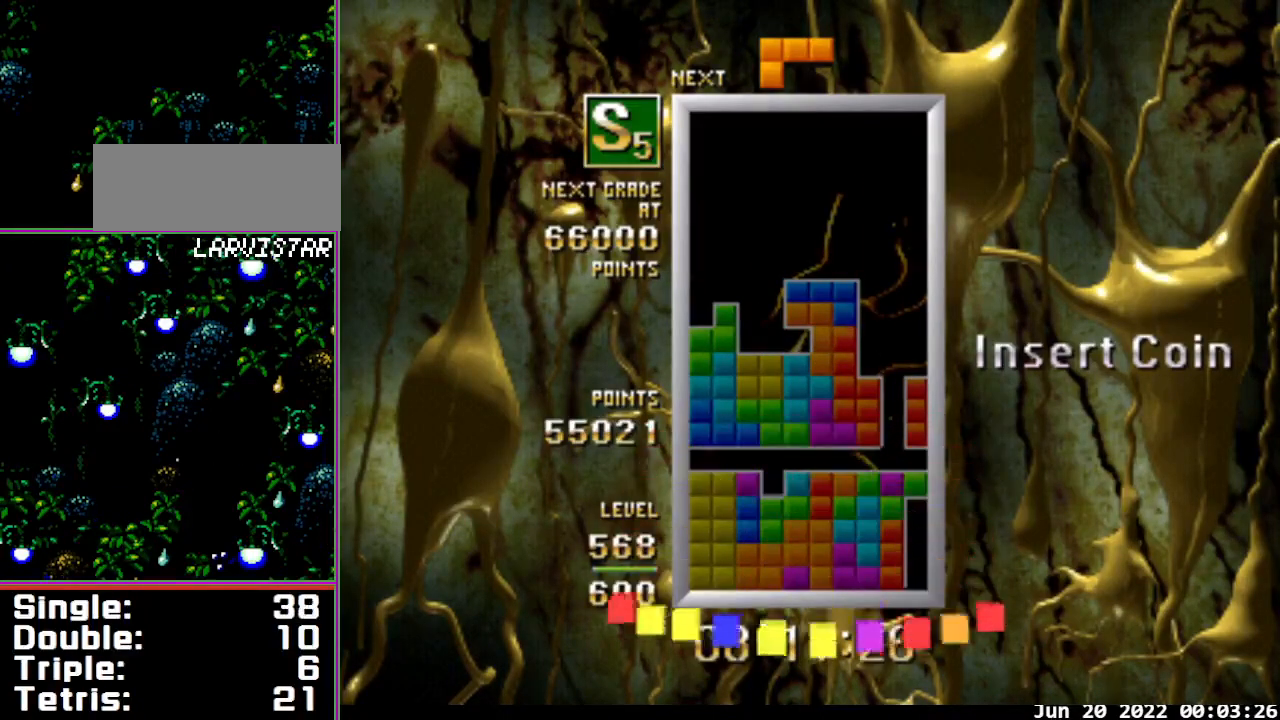
{"buttons": ["B"], "events": [[367, "DPAD_RIGHT", "down"], [433, "DPAD_RIGHT", "up"], [467, "B", "down"]]}
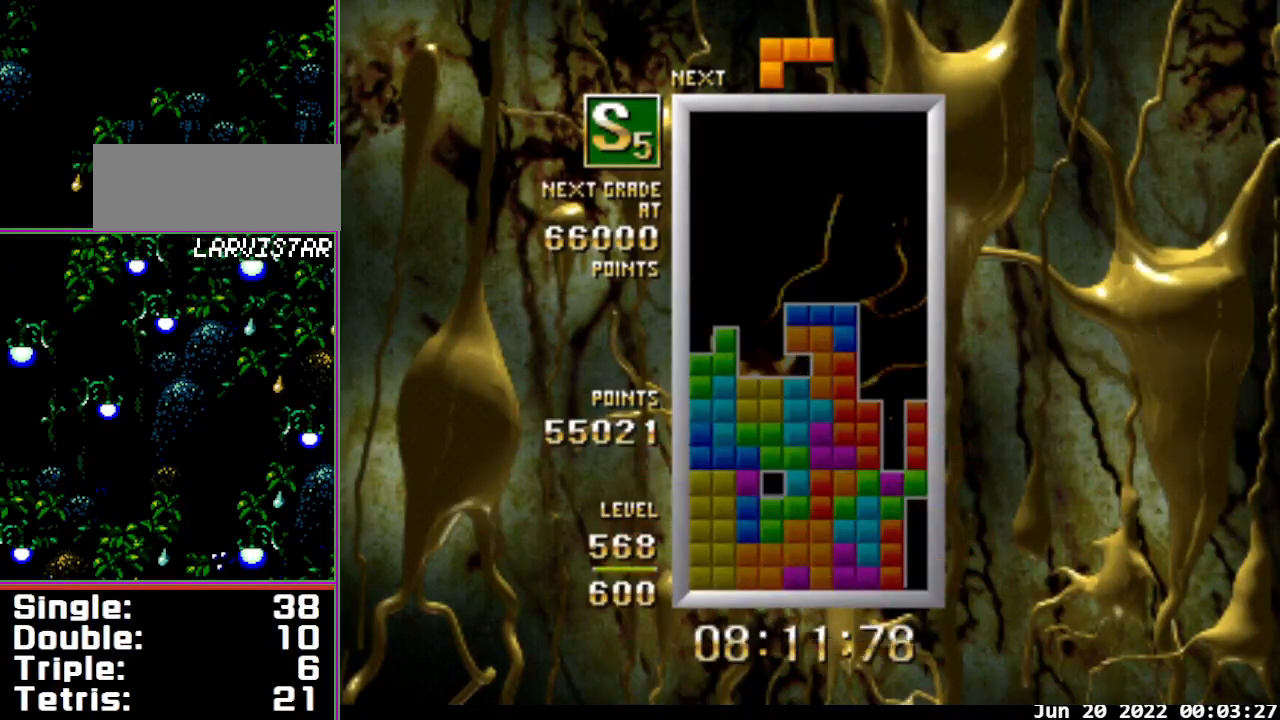
{"buttons": ["DPAD_RIGHT"], "events": [[67, "DPAD_RIGHT", "down"], [100, "DPAD_RIGHT", "up"], [200, "DPAD_RIGHT", "down"], [233, "DPAD_RIGHT", "up"], [333, "DPAD_RIGHT", "down"], [400, "DPAD_RIGHT", "up"], [433, "DPAD_RIGHT", "down"], [500, "B", "up"]]}
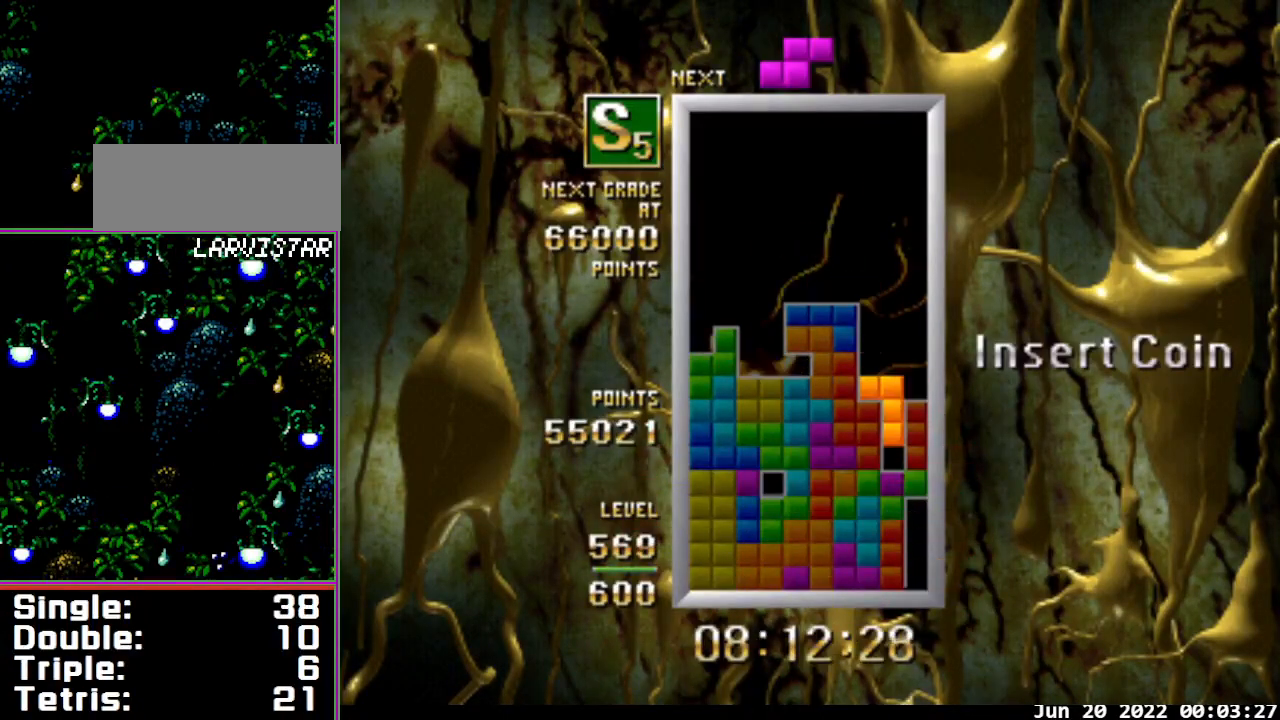
{"buttons": ["B", "DPAD_RIGHT"], "events": [[67, "DPAD_RIGHT", "up"], [200, "DPAD_DOWN", "down"], [267, "DPAD_DOWN", "up"], [467, "B", "down"], [467, "DPAD_RIGHT", "down"]]}
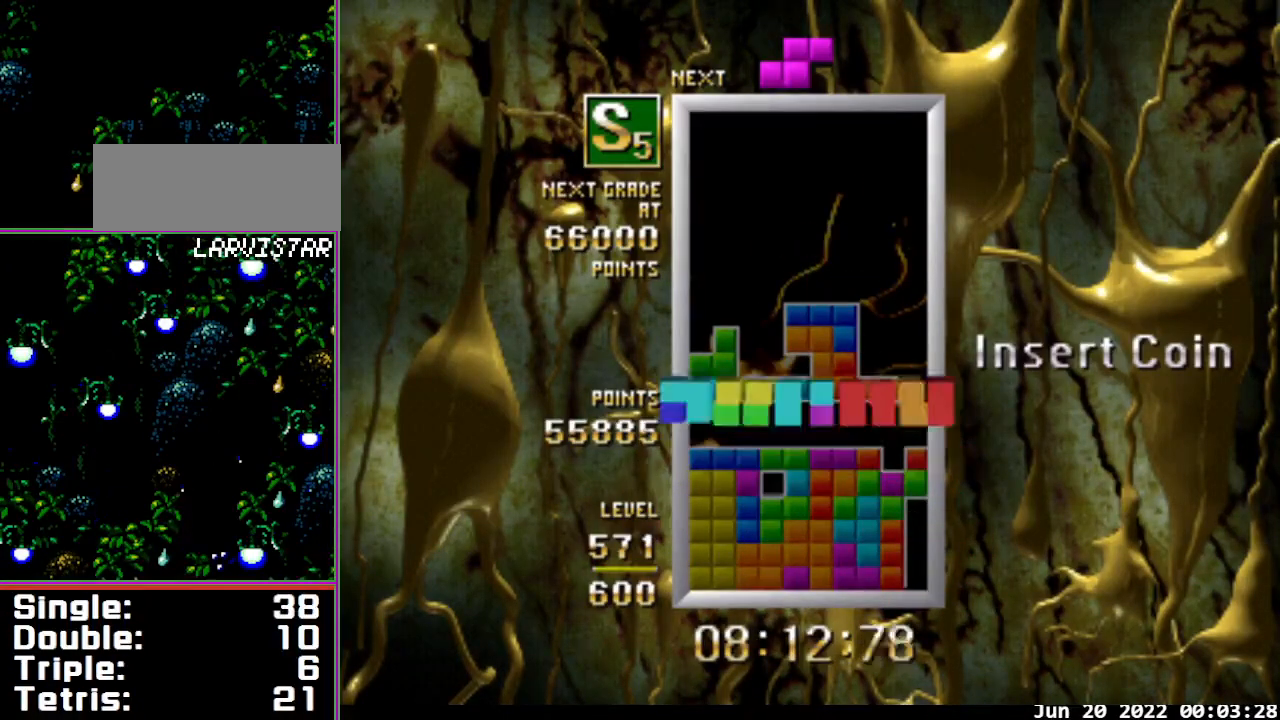
{"buttons": ["B", "DPAD_RIGHT"], "events": []}
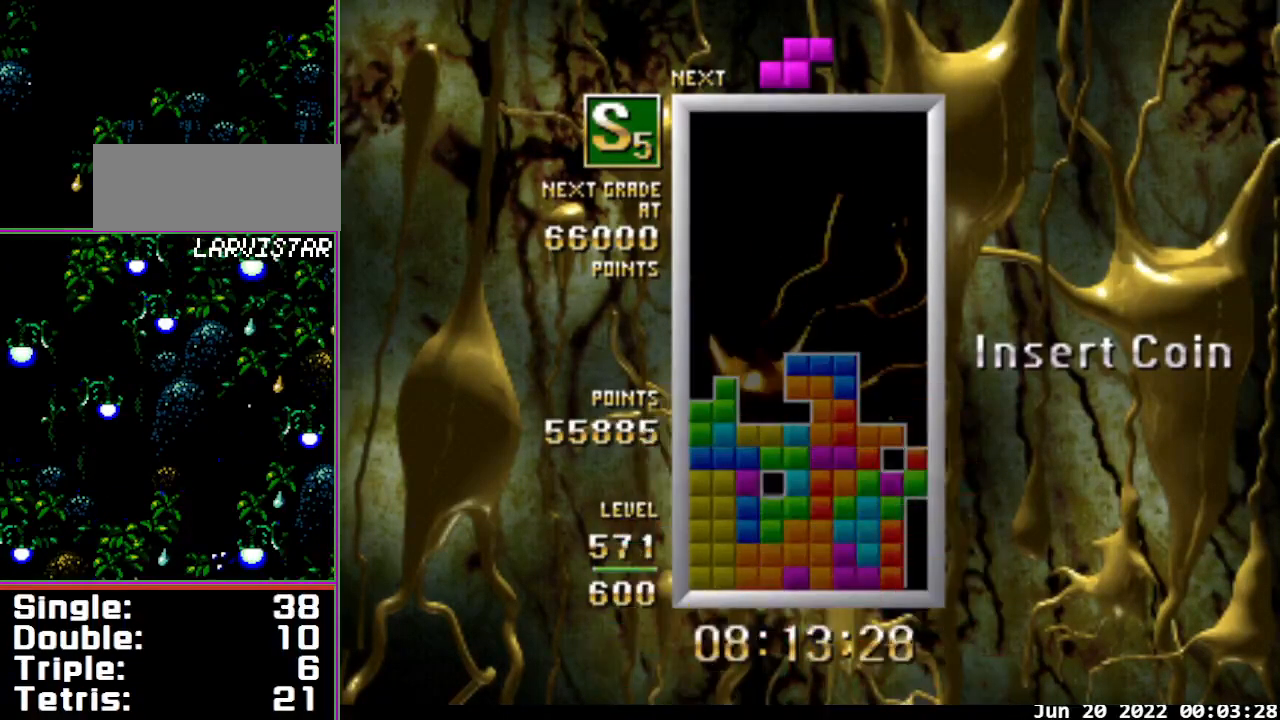
{"buttons": ["B", "DPAD_RIGHT"], "events": []}
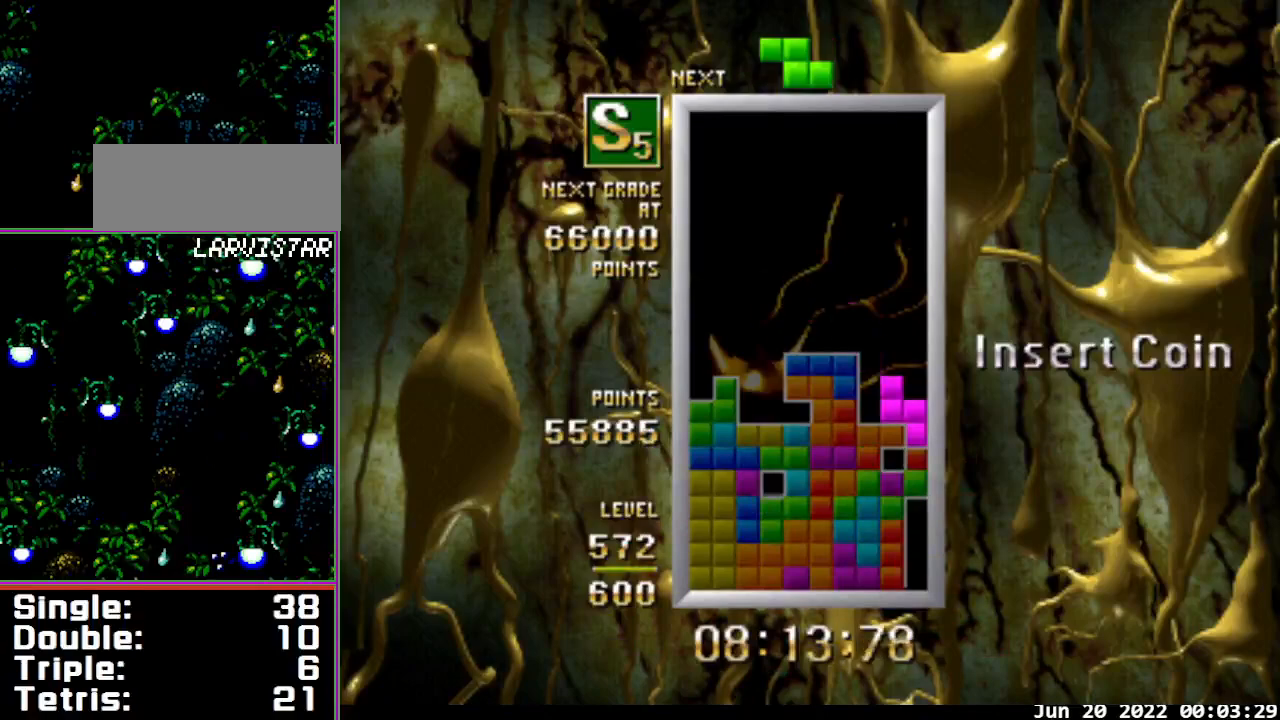
{"buttons": [], "events": [[100, "DPAD_RIGHT", "up"], [133, "B", "up"], [167, "DPAD_DOWN", "down"], [267, "DPAD_DOWN", "up"]]}
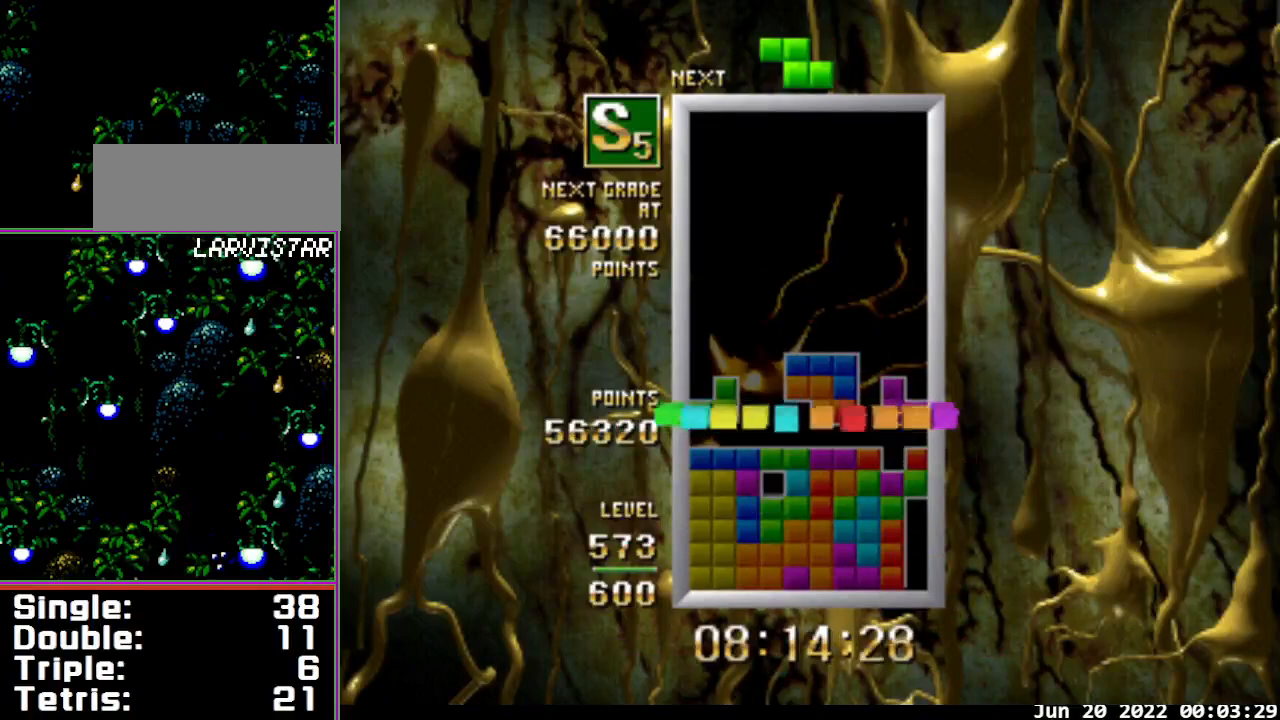
{"buttons": [], "events": []}
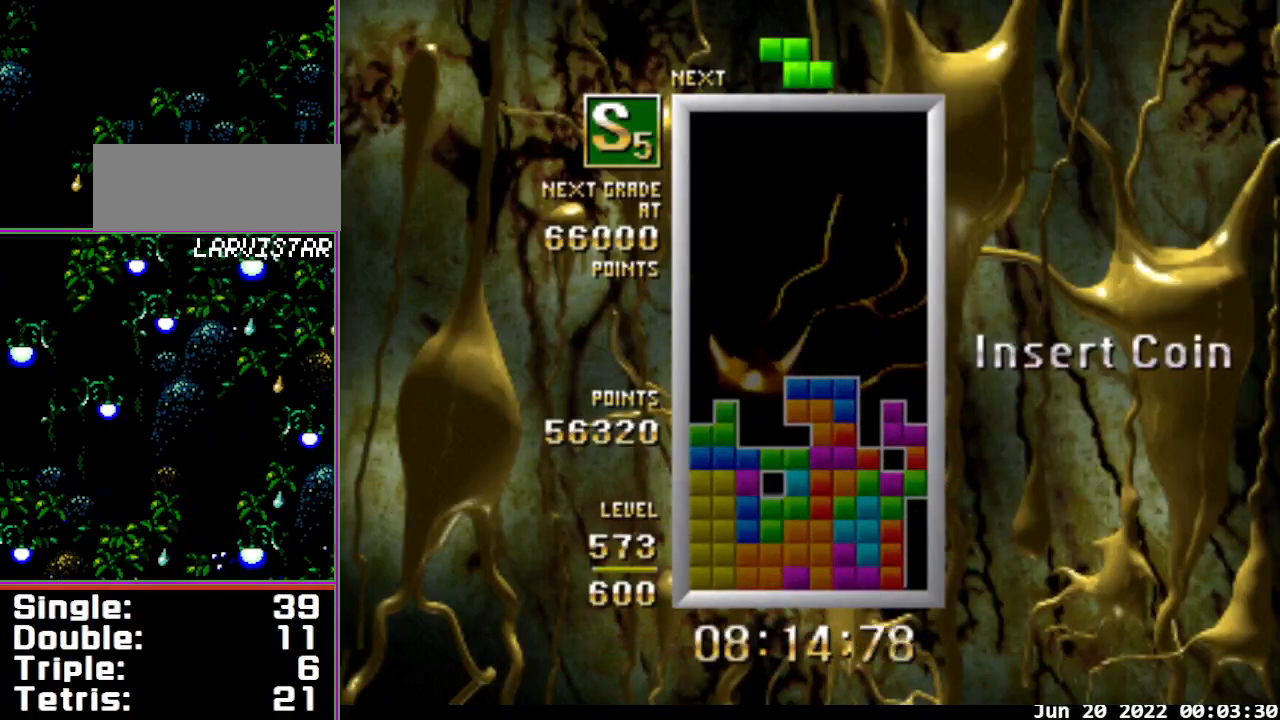
{"buttons": ["B"], "events": [[67, "B", "down"], [433, "DPAD_LEFT", "down"], [467, "DPAD_LEFT", "up"]]}
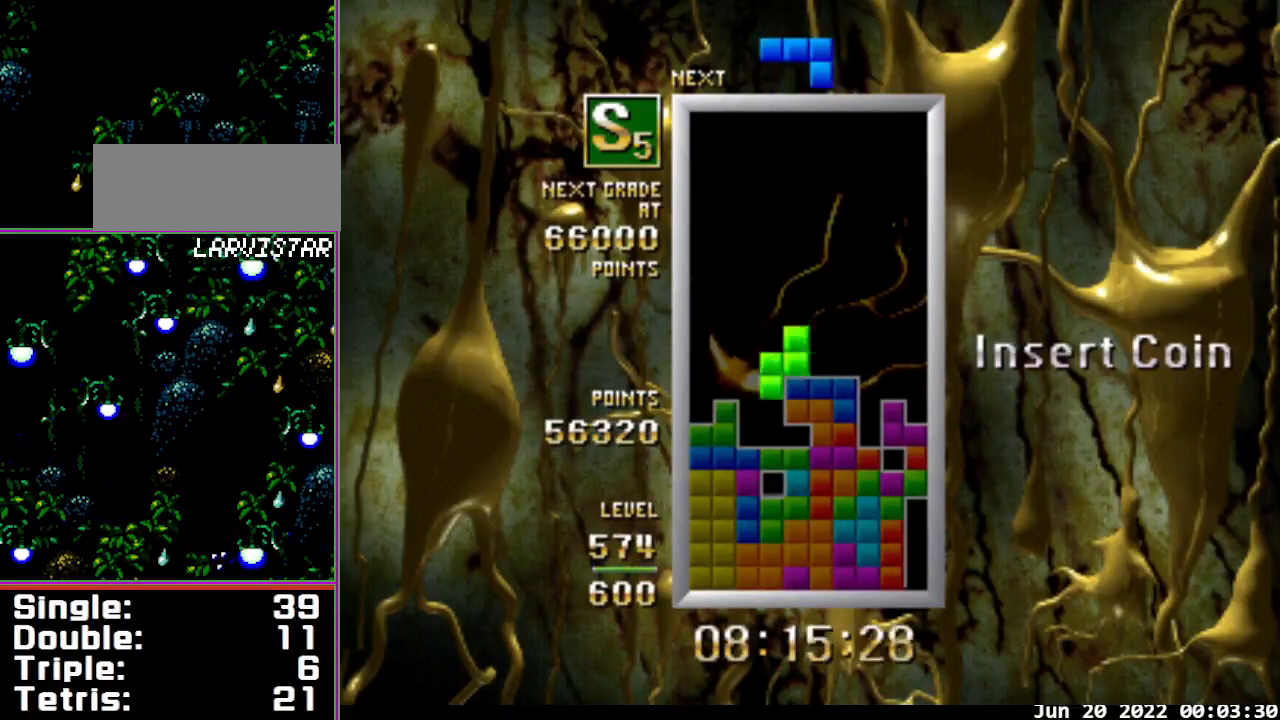
{"buttons": [], "events": [[33, "DPAD_LEFT", "down"], [100, "B", "up"], [167, "DPAD_LEFT", "up"], [200, "B", "down"], [367, "B", "up"]]}
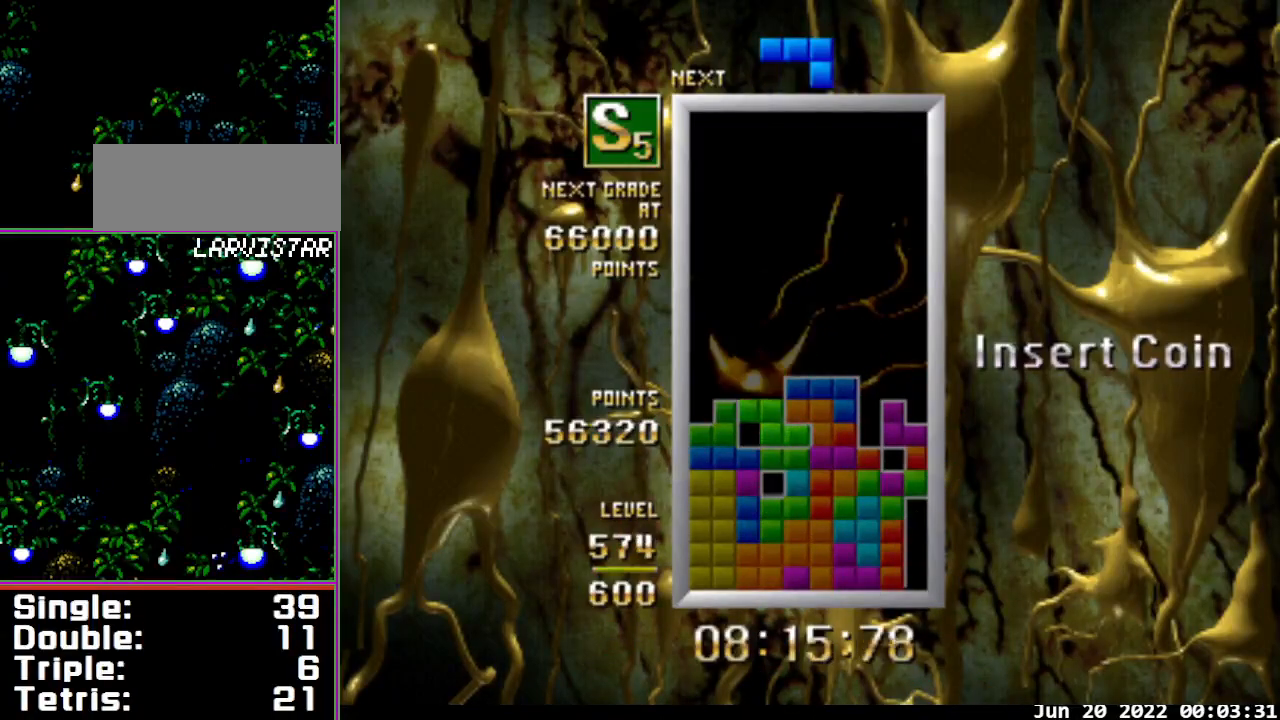
{"buttons": ["A", "DPAD_RIGHT"], "events": [[167, "DPAD_DOWN", "down"], [267, "DPAD_DOWN", "up"], [300, "A", "down"], [333, "DPAD_RIGHT", "down"]]}
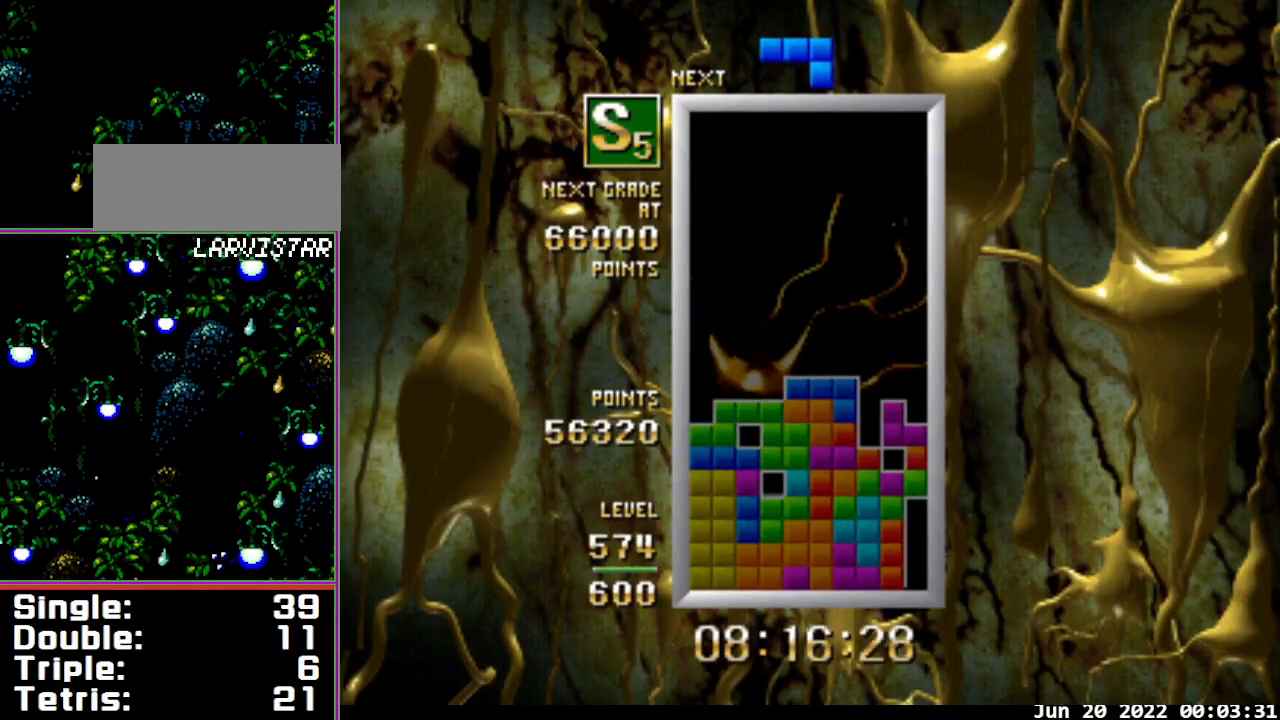
{"buttons": [], "events": [[300, "DPAD_RIGHT", "up"], [333, "A", "up"]]}